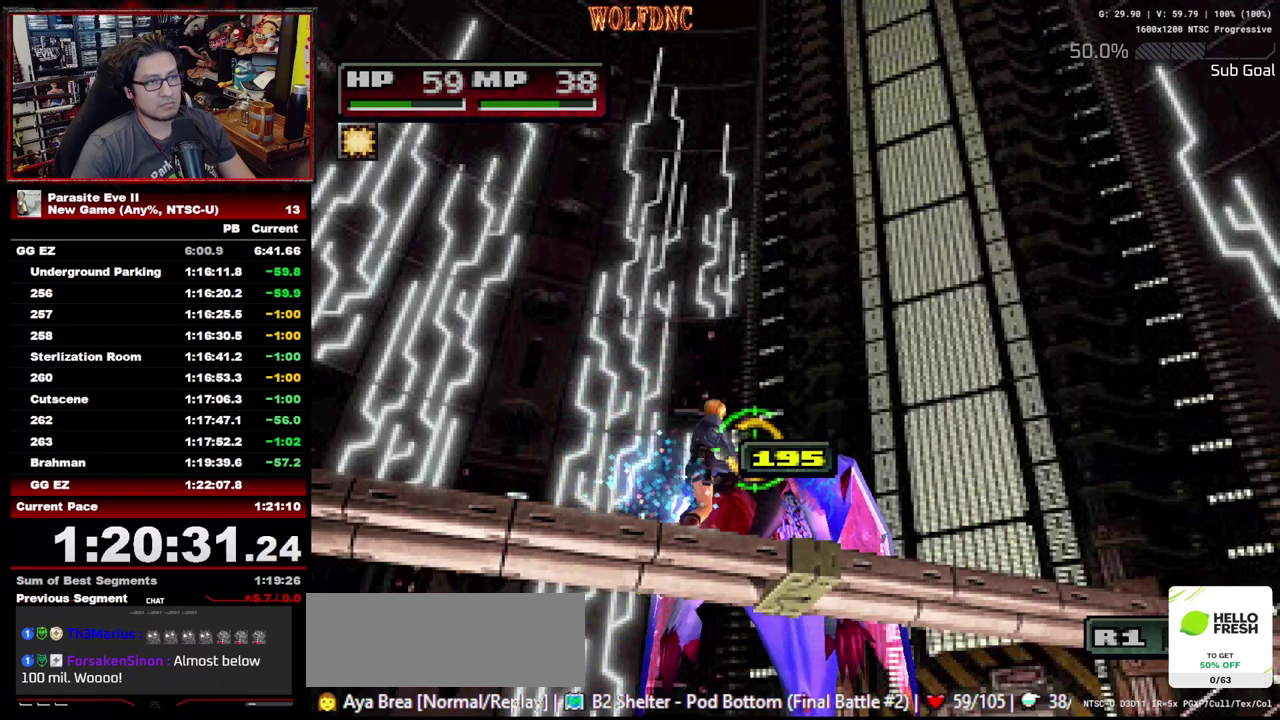
Gameplay with a controller (PlayStation layout); each line is a JSON object with the inputs held at the frame after it. "events" lists button and stick changes between this image and that frame as [ms after this image, input, new state], when the widget could be followed in between. Not read: CIRCLE L3 R3.
{"buttons": ["R1"], "events": []}
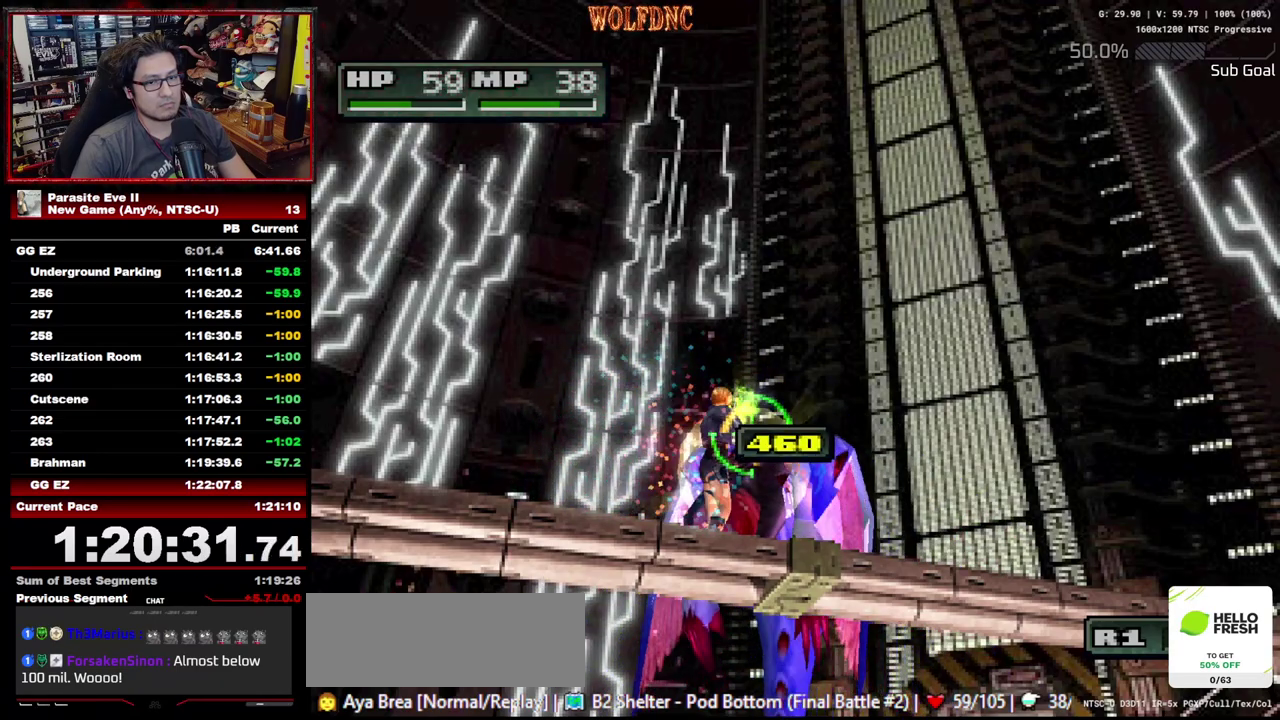
{"buttons": ["R1"], "events": [[33, "DPAD_UP", "down"], [83, "R1", "up"], [117, "DPAD_RIGHT", "down"], [317, "DPAD_RIGHT", "up"], [367, "DPAD_UP", "up"], [400, "R1", "down"]]}
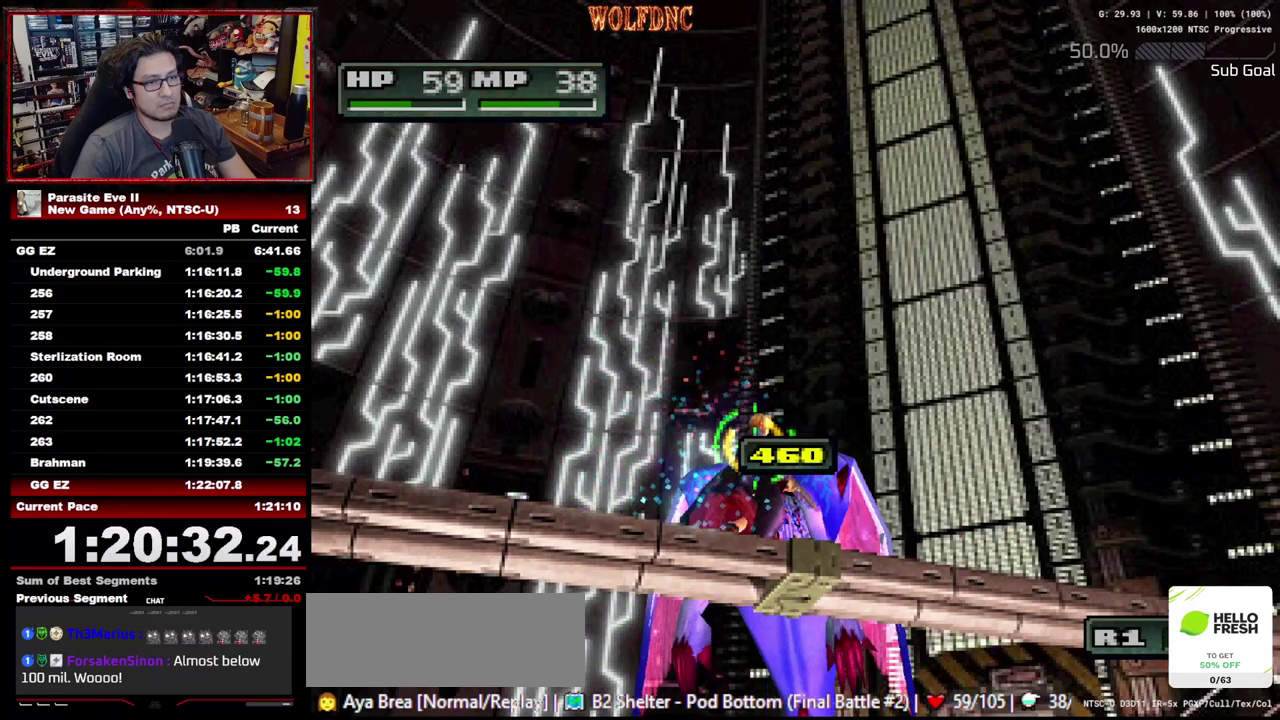
{"buttons": ["R1"], "events": []}
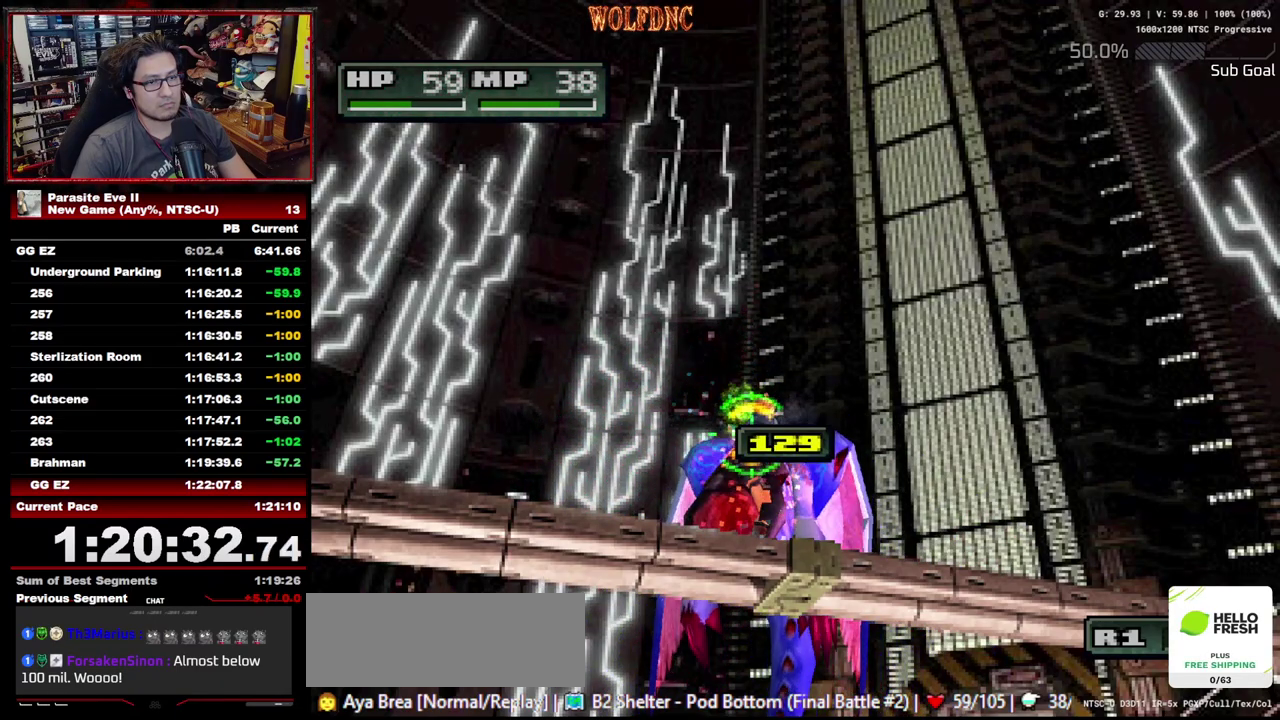
{"buttons": ["R1"], "events": [[17, "DPAD_UP", "down"], [17, "R1", "up"], [67, "DPAD_RIGHT", "down"], [350, "DPAD_RIGHT", "up"], [383, "DPAD_UP", "up"], [483, "R1", "down"]]}
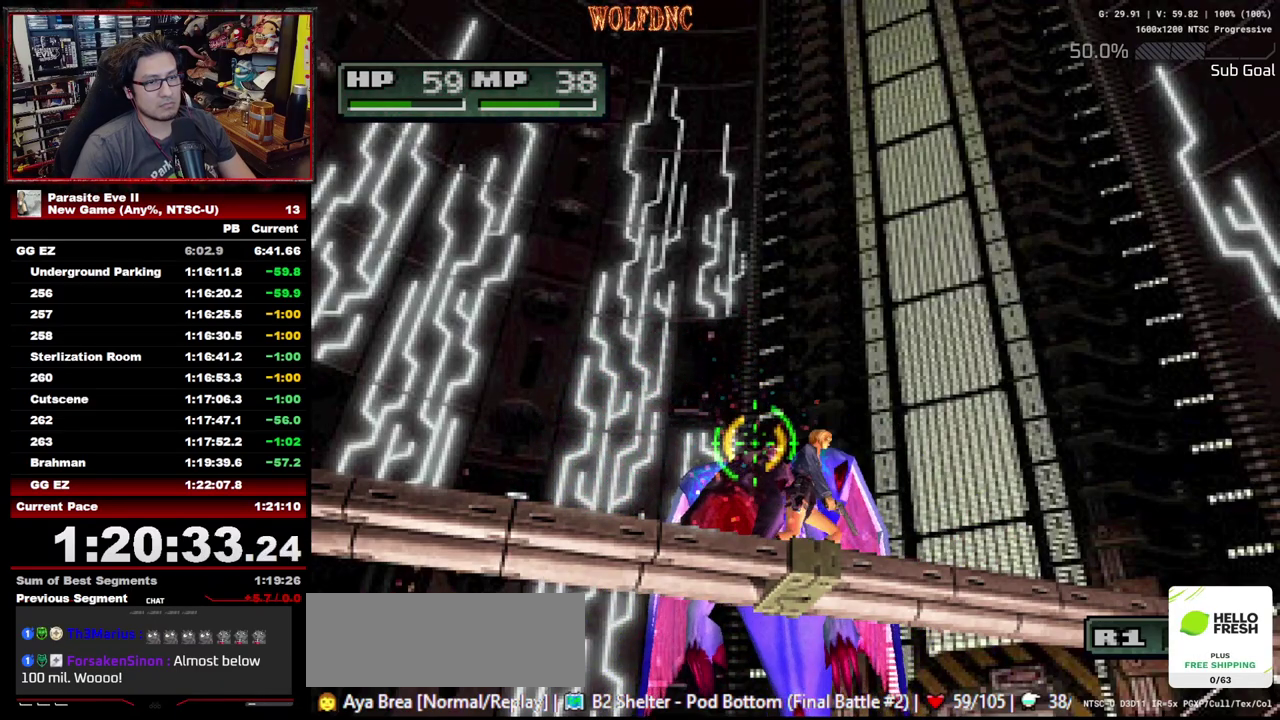
{"buttons": [], "events": [[117, "R1", "up"], [167, "R1", "down"], [500, "R1", "up"]]}
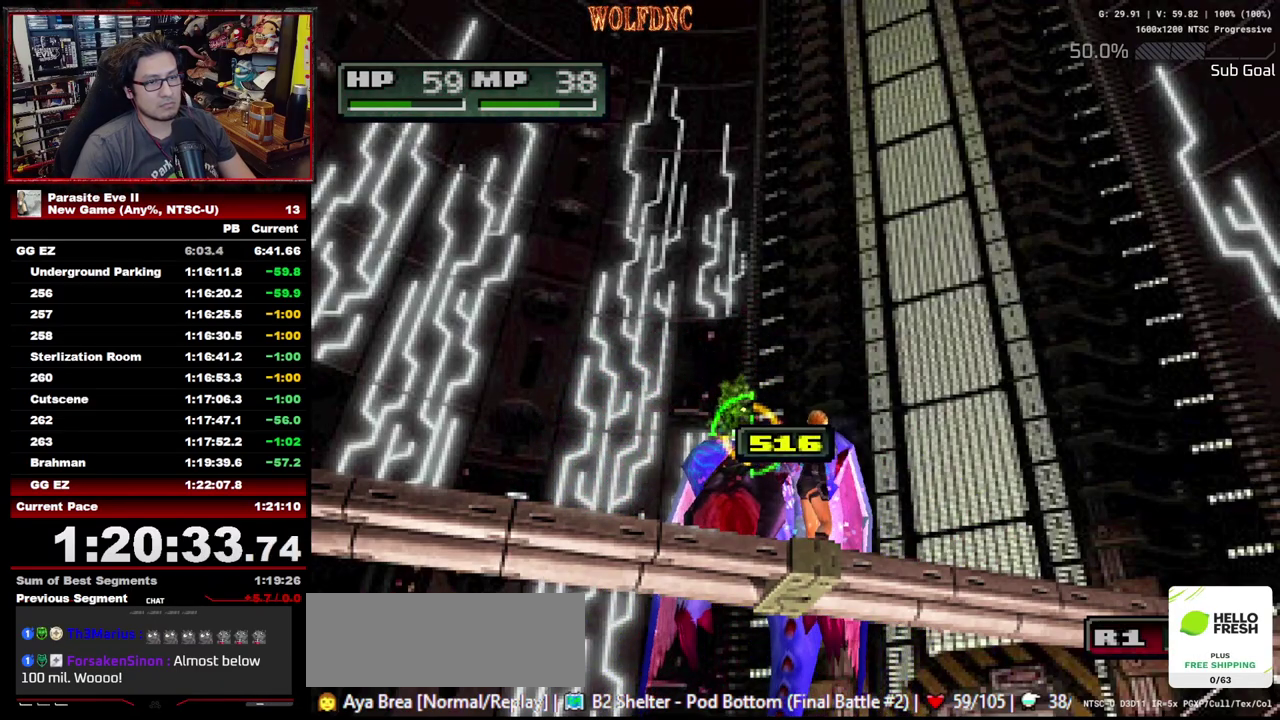
{"buttons": ["R1"], "events": [[50, "R1", "down"], [100, "R1", "up"], [183, "R1", "down"], [283, "R1", "up"], [333, "R1", "down"]]}
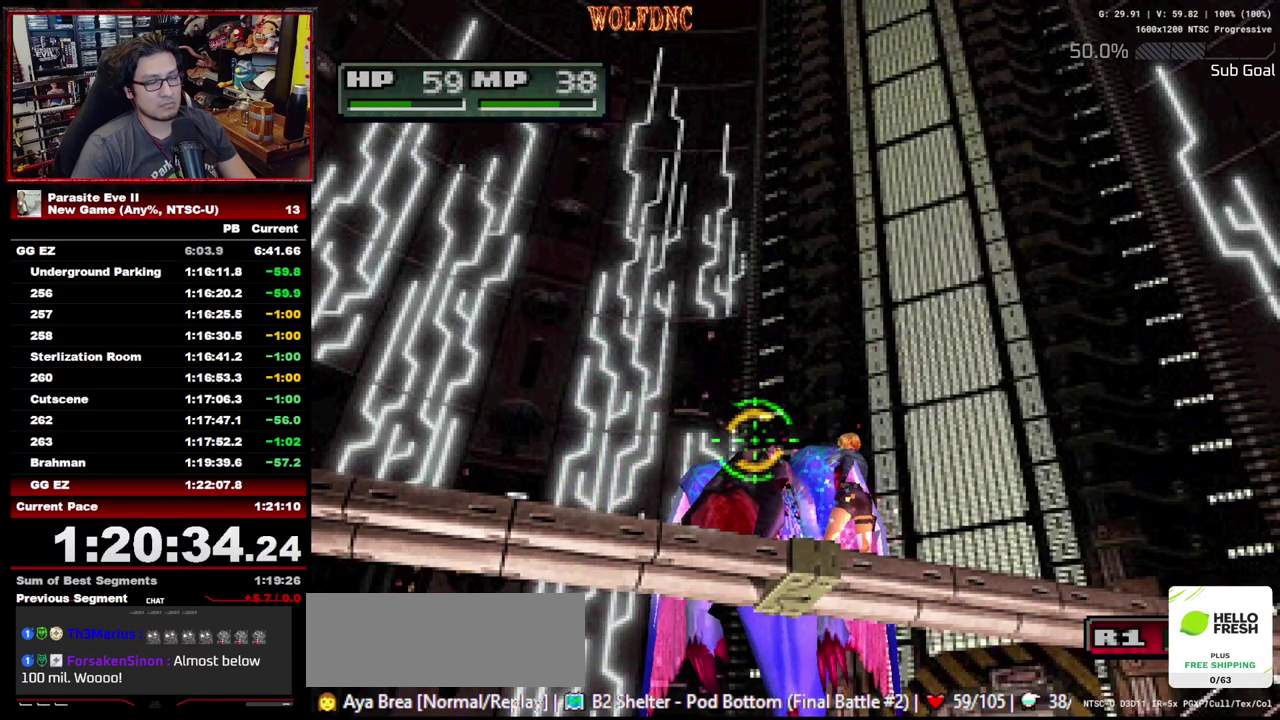
{"buttons": [], "events": [[17, "R1", "up"], [67, "R1", "down"], [433, "R1", "up"]]}
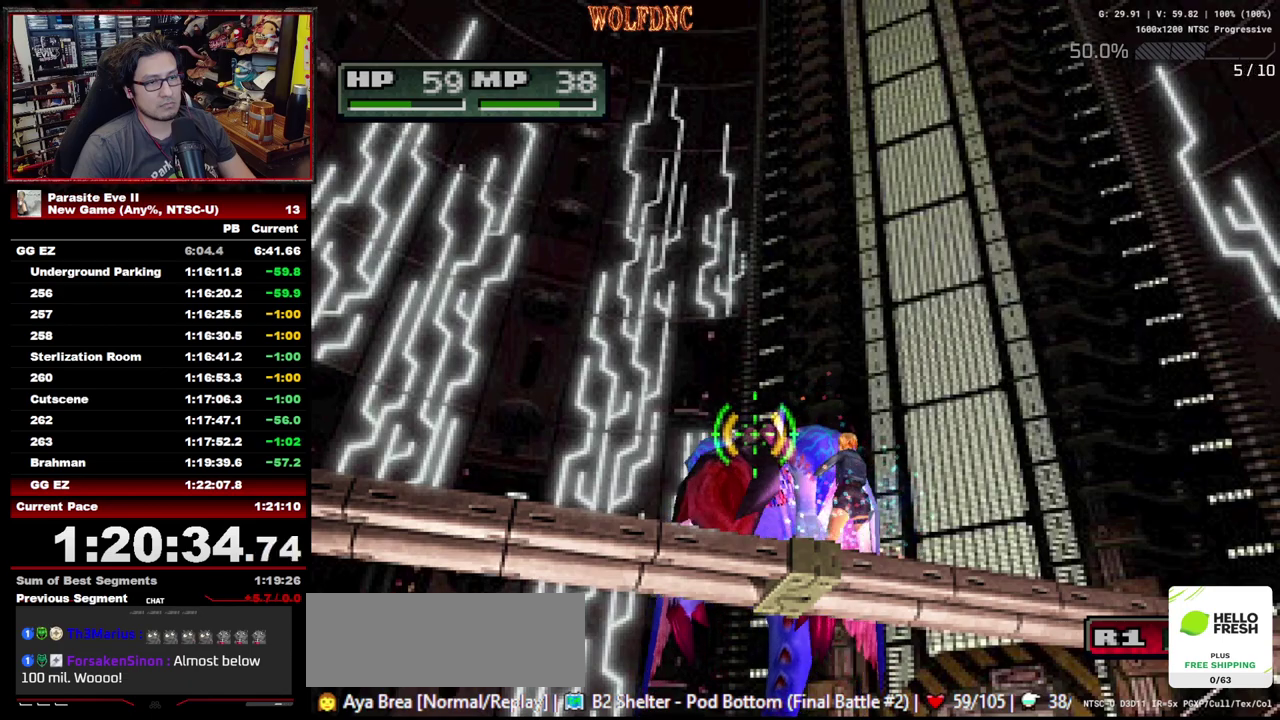
{"buttons": ["R1"], "events": [[83, "R1", "down"]]}
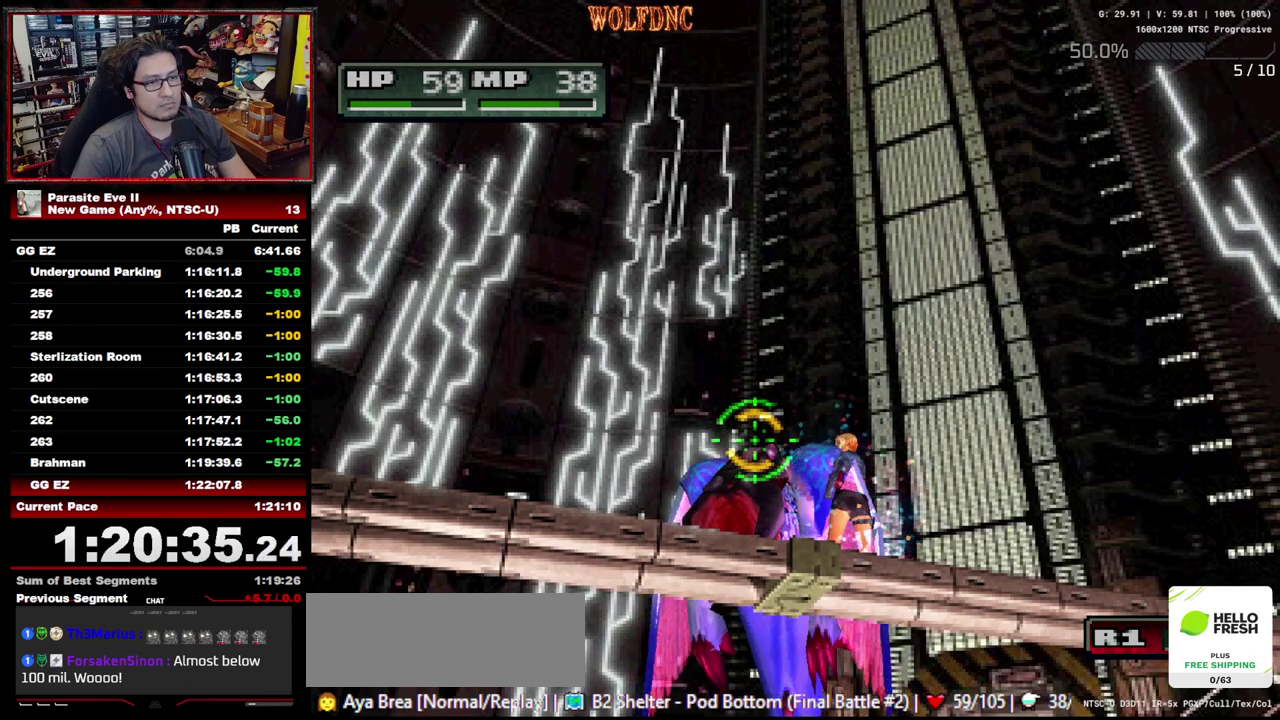
{"buttons": ["R1"], "events": []}
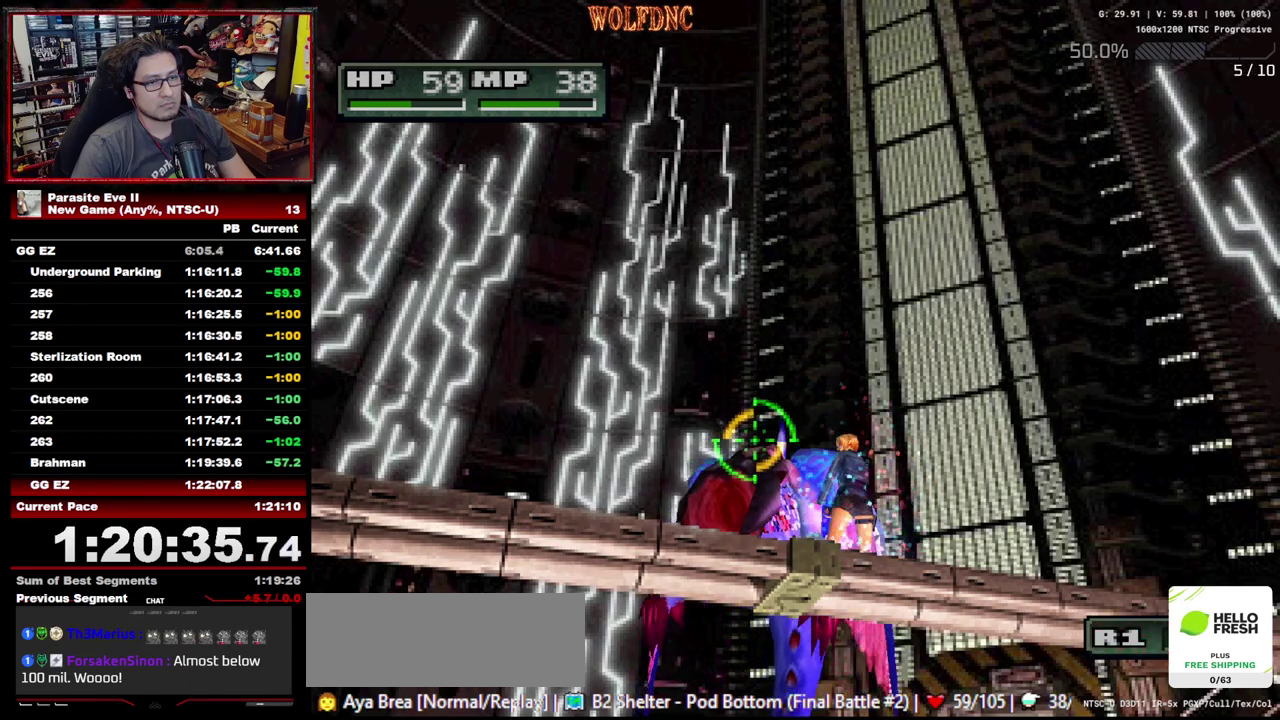
{"buttons": ["R1"], "events": []}
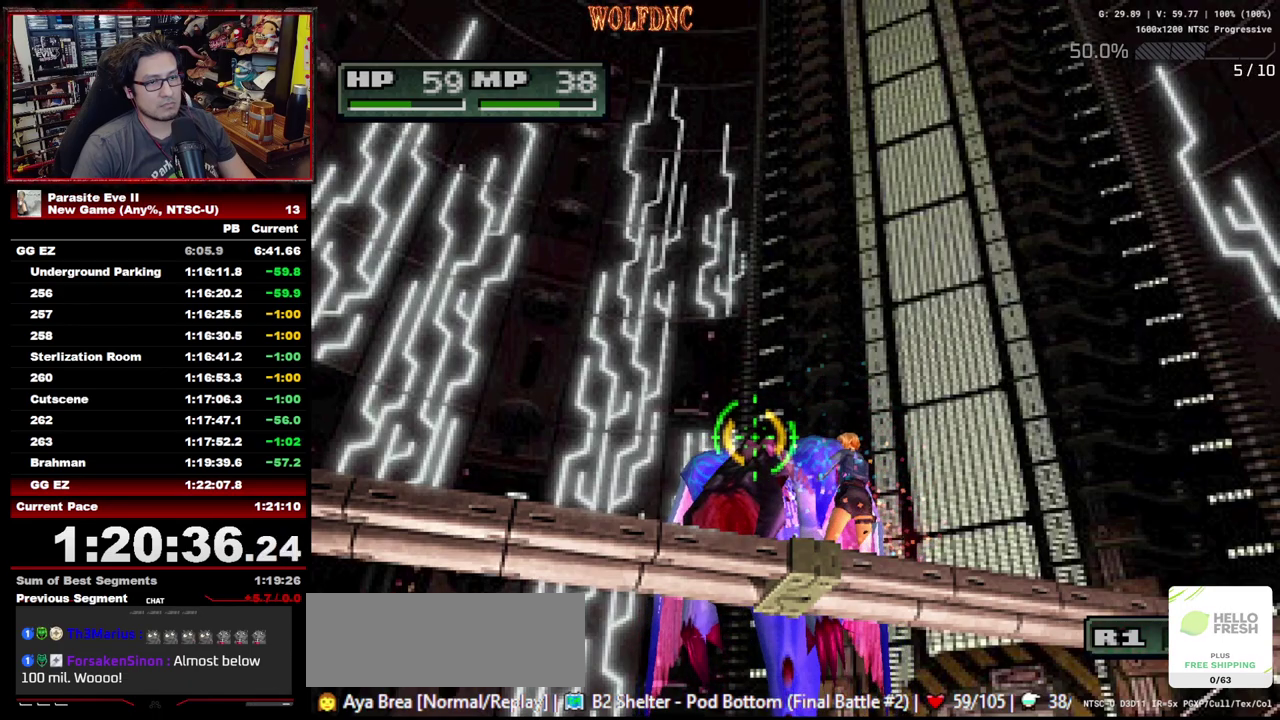
{"buttons": ["R1"], "events": []}
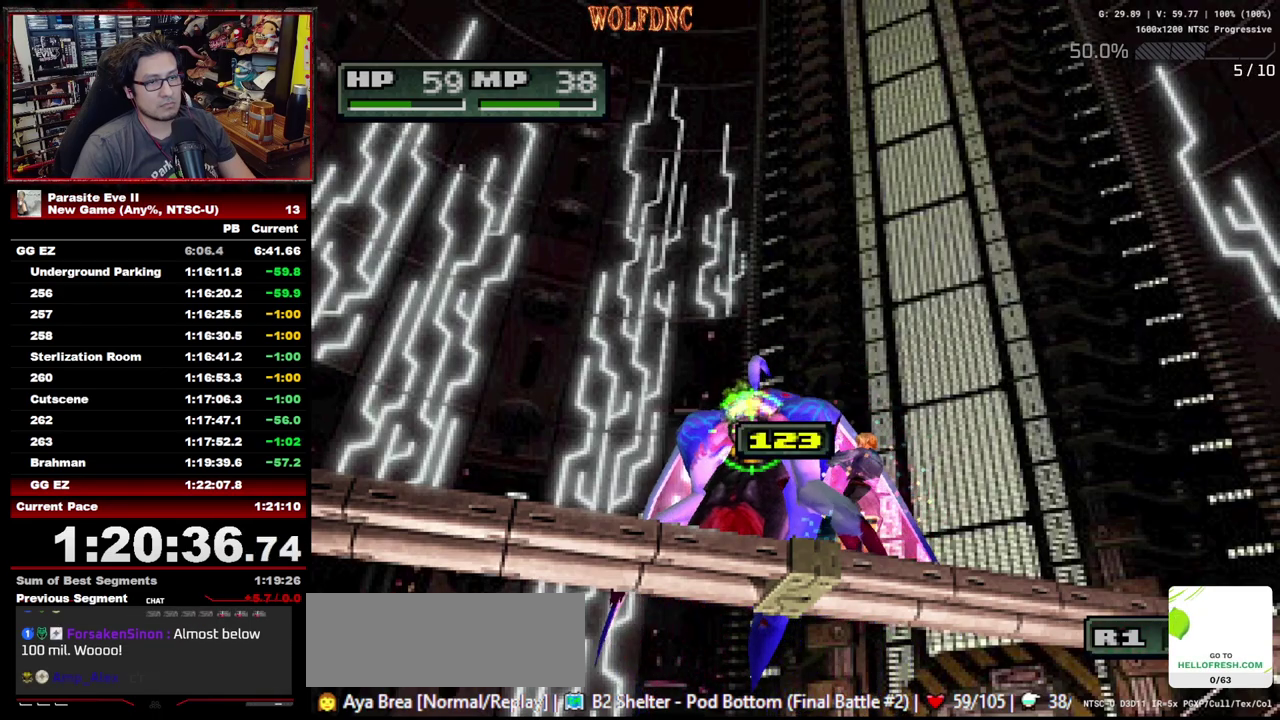
{"buttons": ["START"], "events": [[50, "DPAD_LEFT", "down"], [100, "DPAD_DOWN", "down"], [100, "R1", "up"], [283, "DPAD_DOWN", "up"], [333, "DPAD_LEFT", "up"], [467, "START", "down"]]}
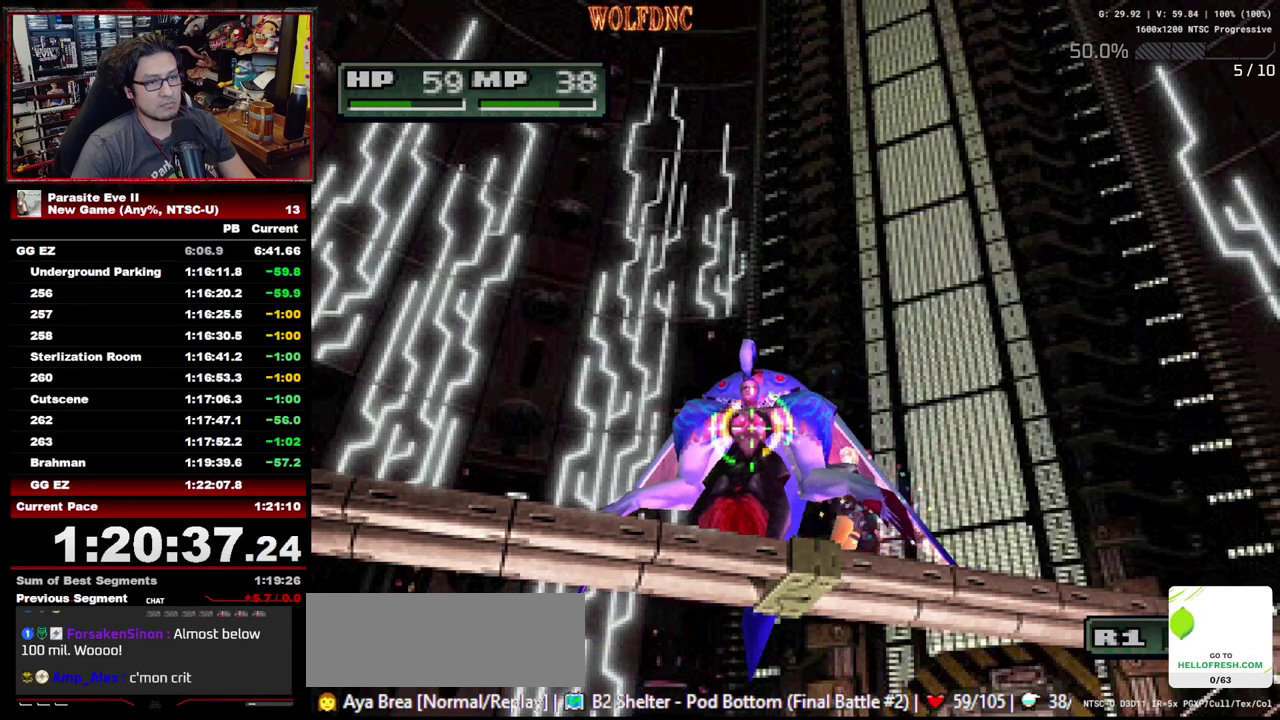
{"buttons": [], "events": [[67, "START", "up"]]}
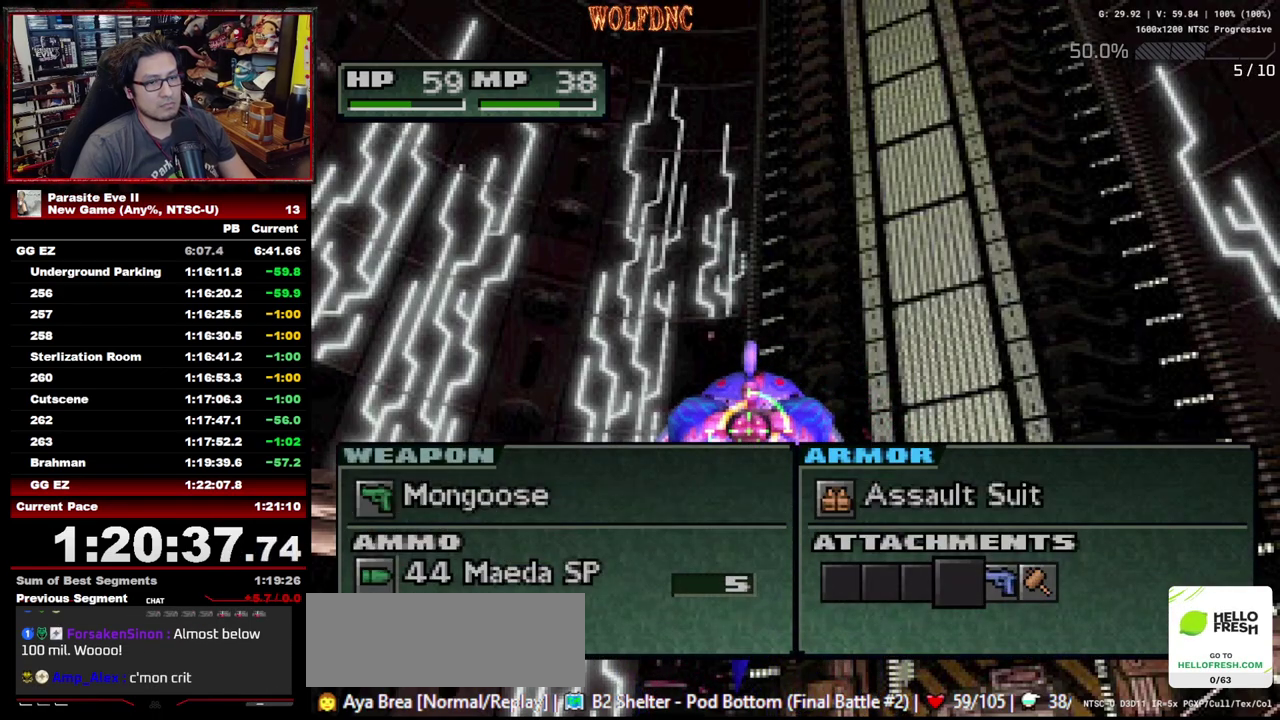
{"buttons": [], "events": [[117, "DPAD_RIGHT", "down"], [217, "DPAD_RIGHT", "up"], [267, "DPAD_RIGHT", "down"], [400, "CROSS", "down"], [400, "DPAD_RIGHT", "up"], [500, "CROSS", "up"]]}
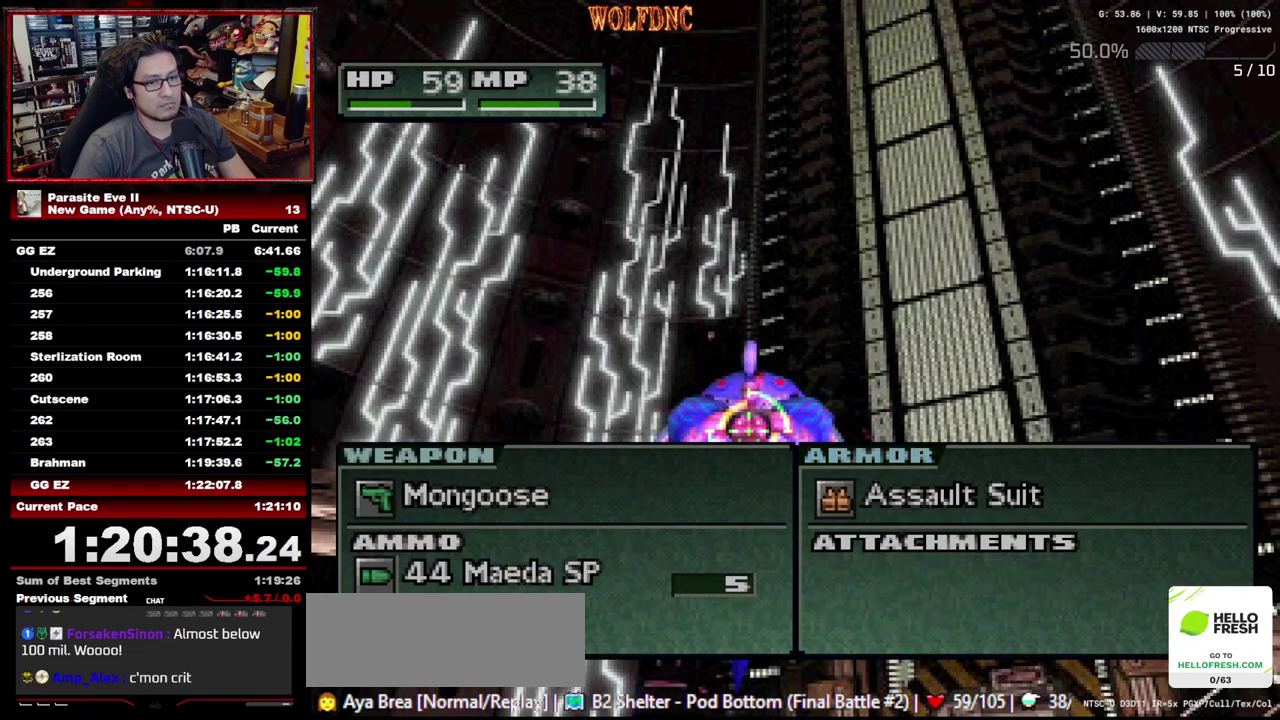
{"buttons": [], "events": []}
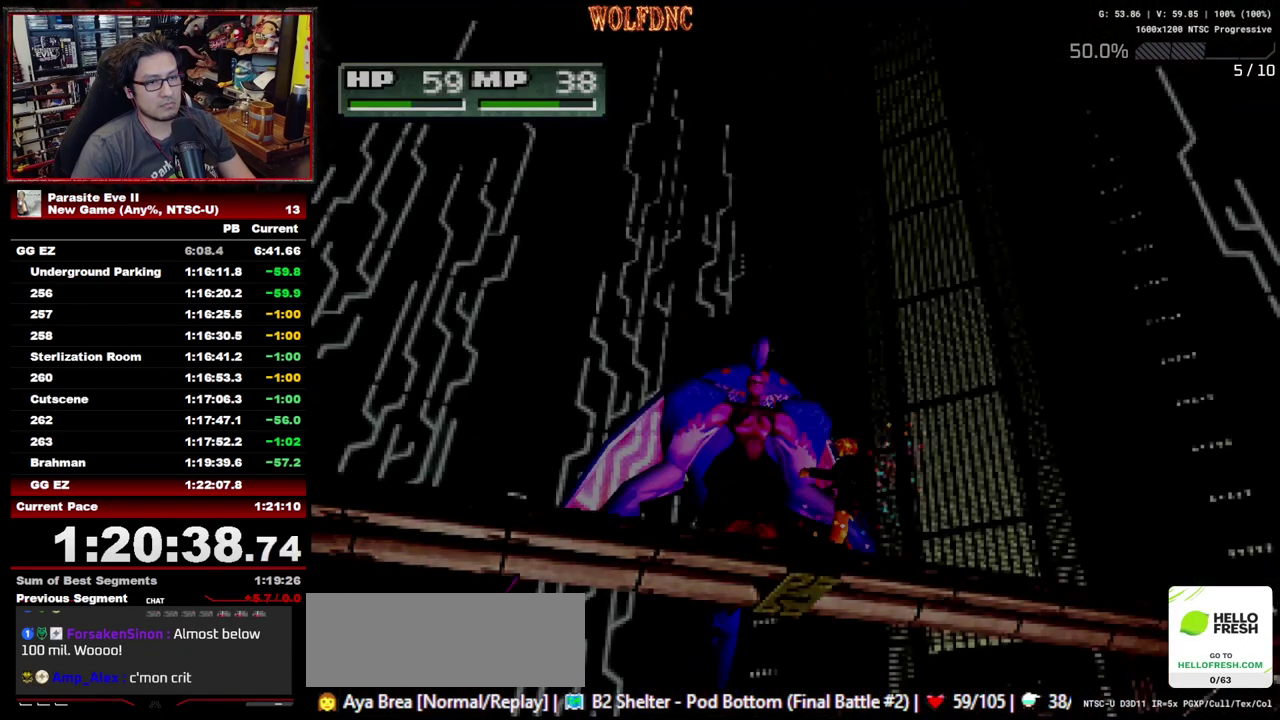
{"buttons": [], "events": []}
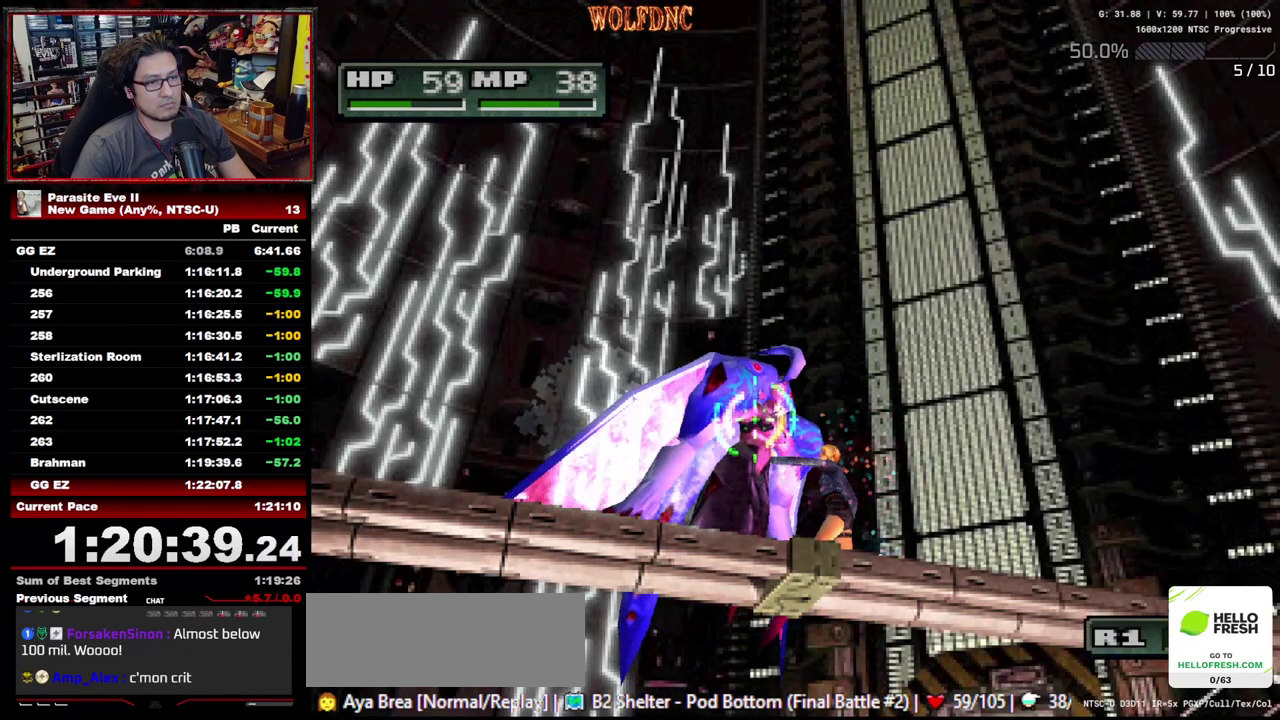
{"buttons": ["R1"], "events": [[317, "R1", "down"]]}
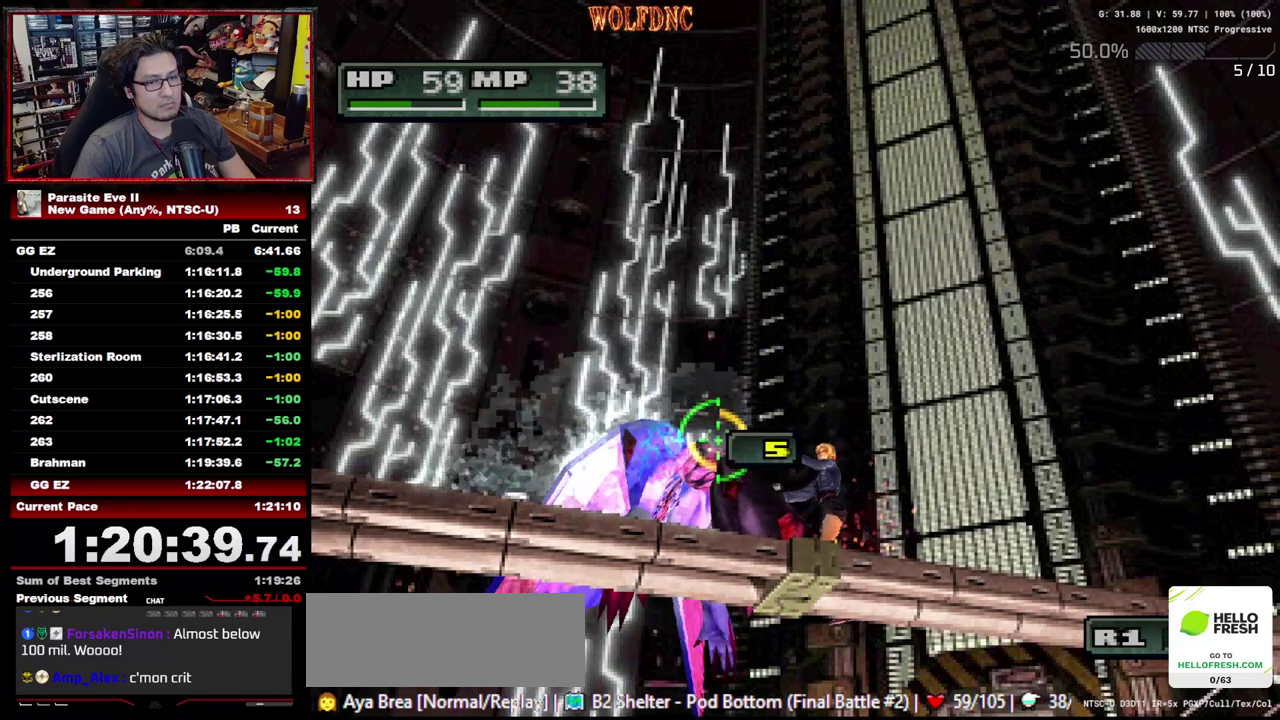
{"buttons": ["R1"], "events": []}
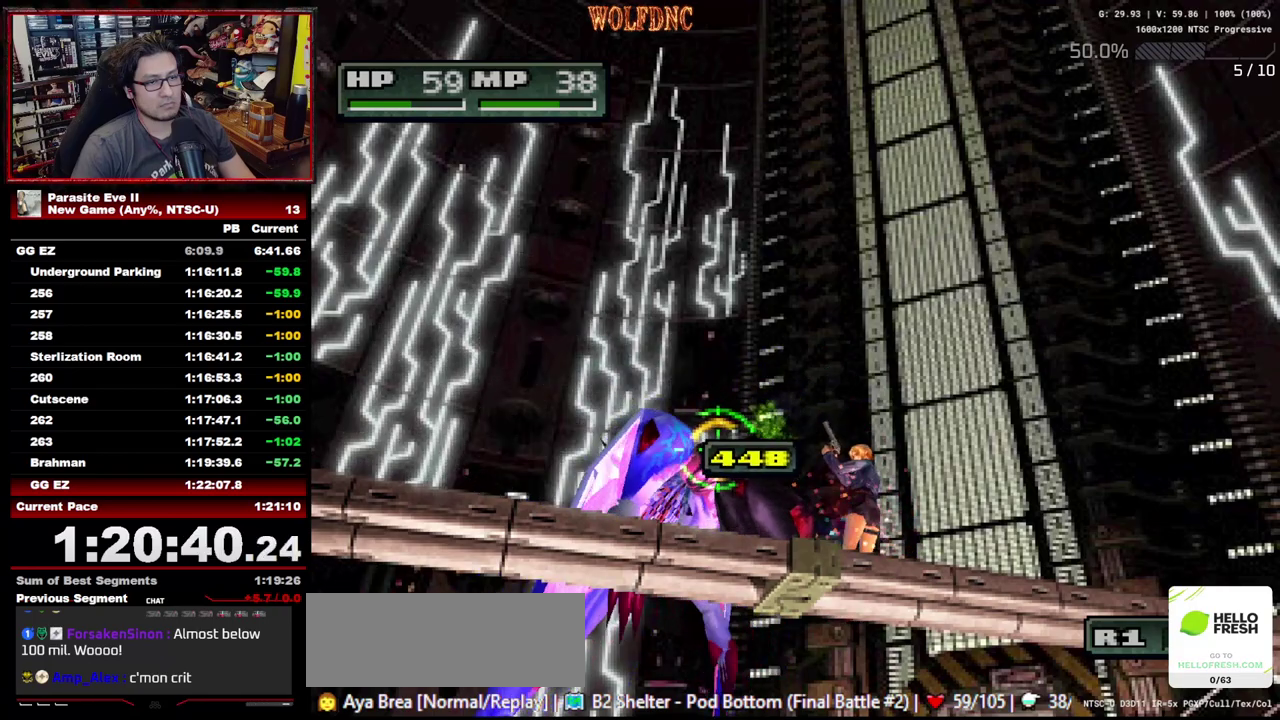
{"buttons": ["R1"], "events": [[17, "DPAD_UP", "down"], [67, "R1", "up"], [300, "DPAD_UP", "up"], [300, "R1", "down"]]}
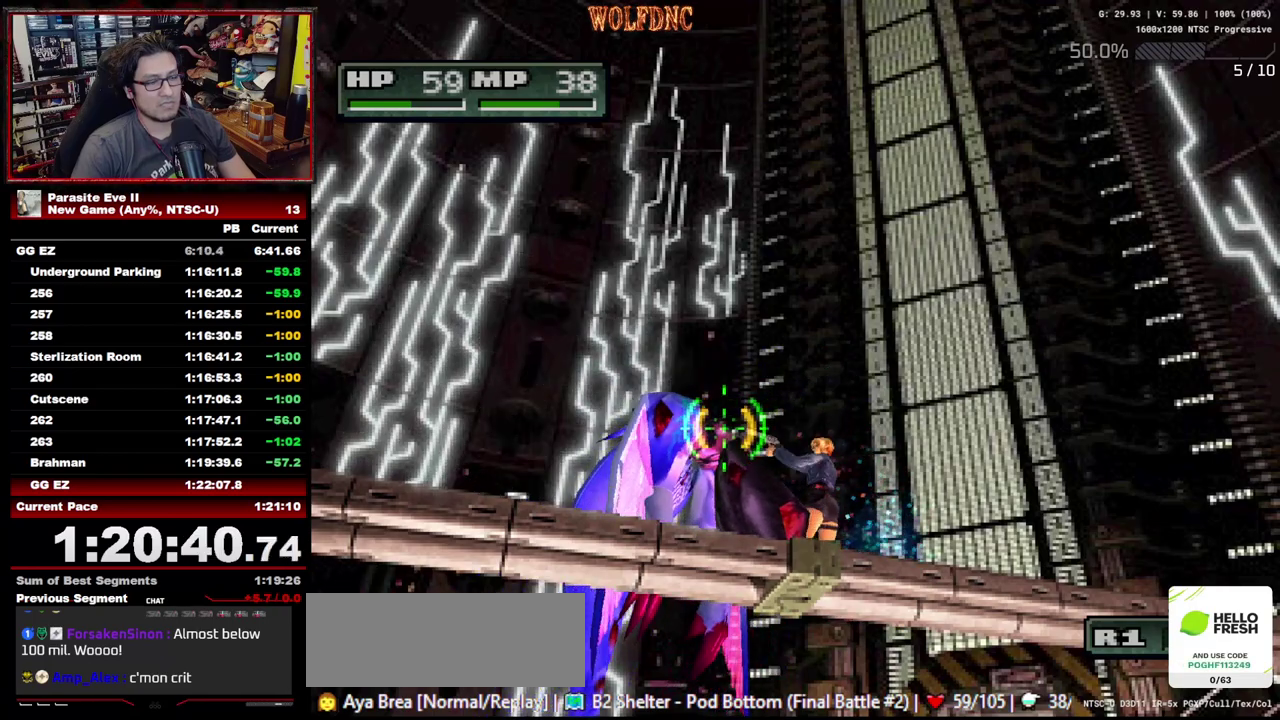
{"buttons": ["DPAD_UP"], "events": [[450, "DPAD_UP", "down"], [500, "R1", "up"]]}
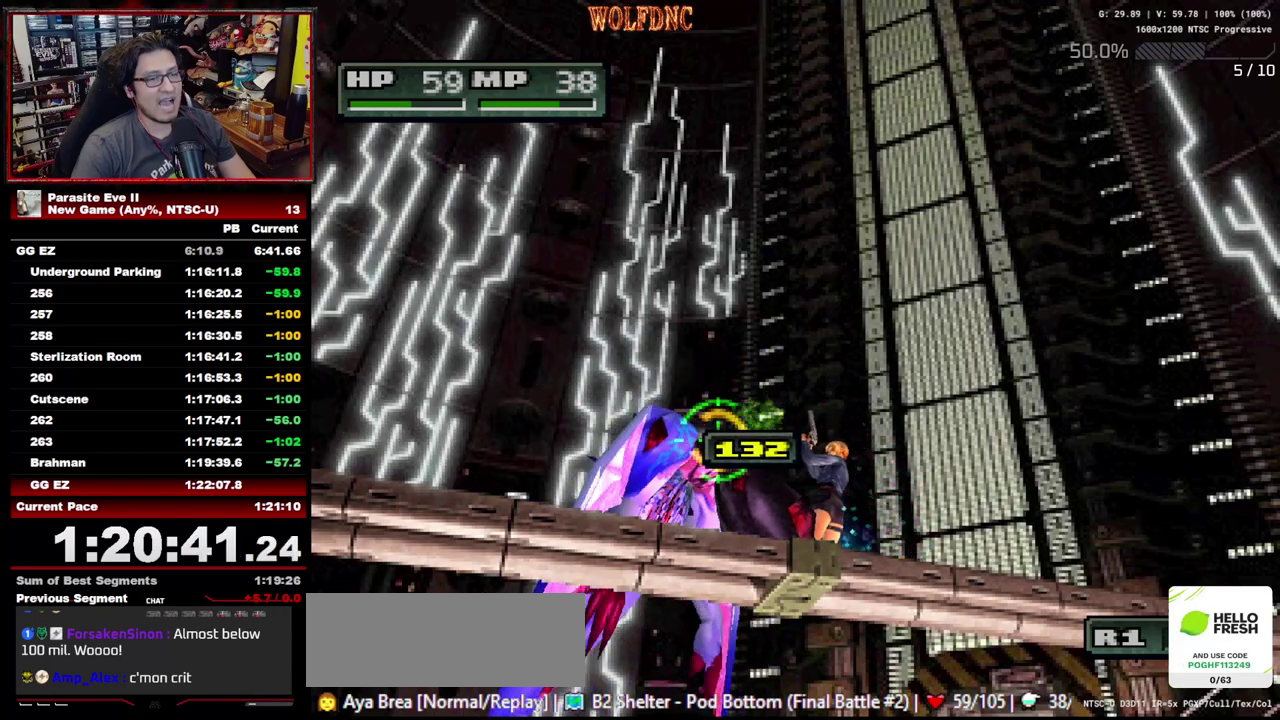
{"buttons": ["R1"], "events": [[283, "DPAD_UP", "up"], [283, "R1", "down"]]}
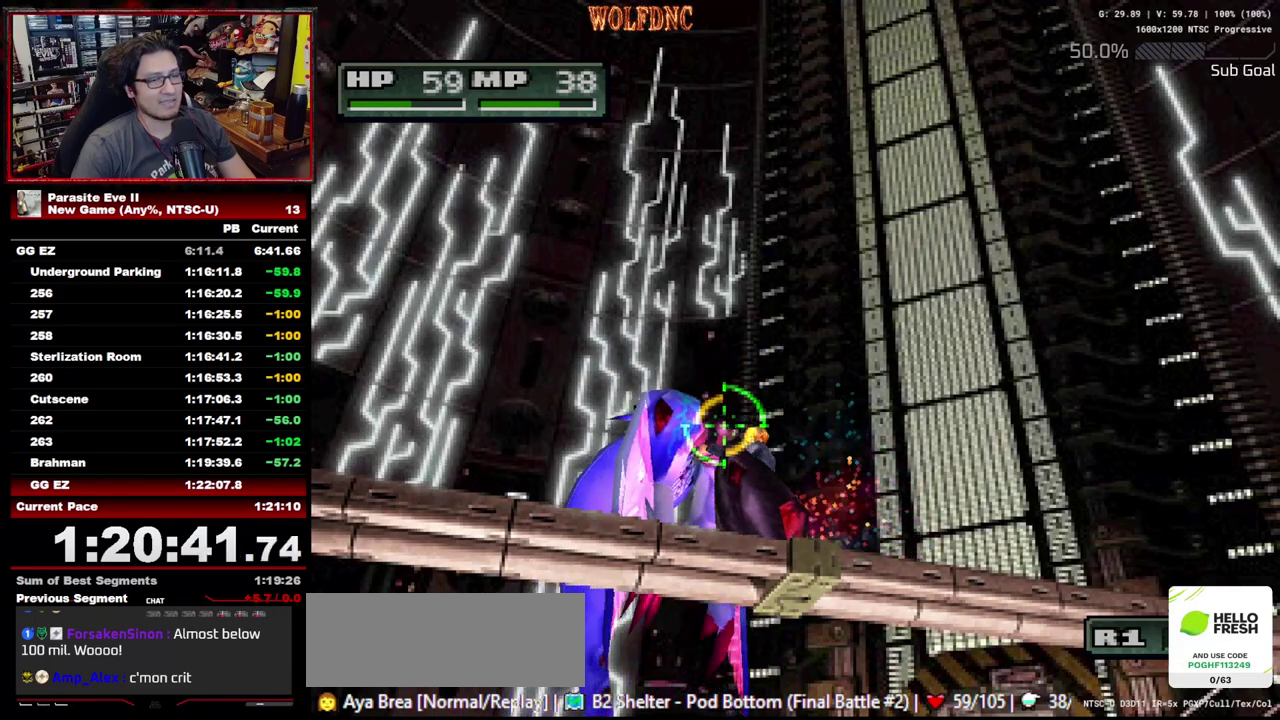
{"buttons": ["DPAD_UP", "DPAD_RIGHT"], "events": [[350, "DPAD_UP", "down"], [383, "R1", "up"], [433, "DPAD_RIGHT", "down"]]}
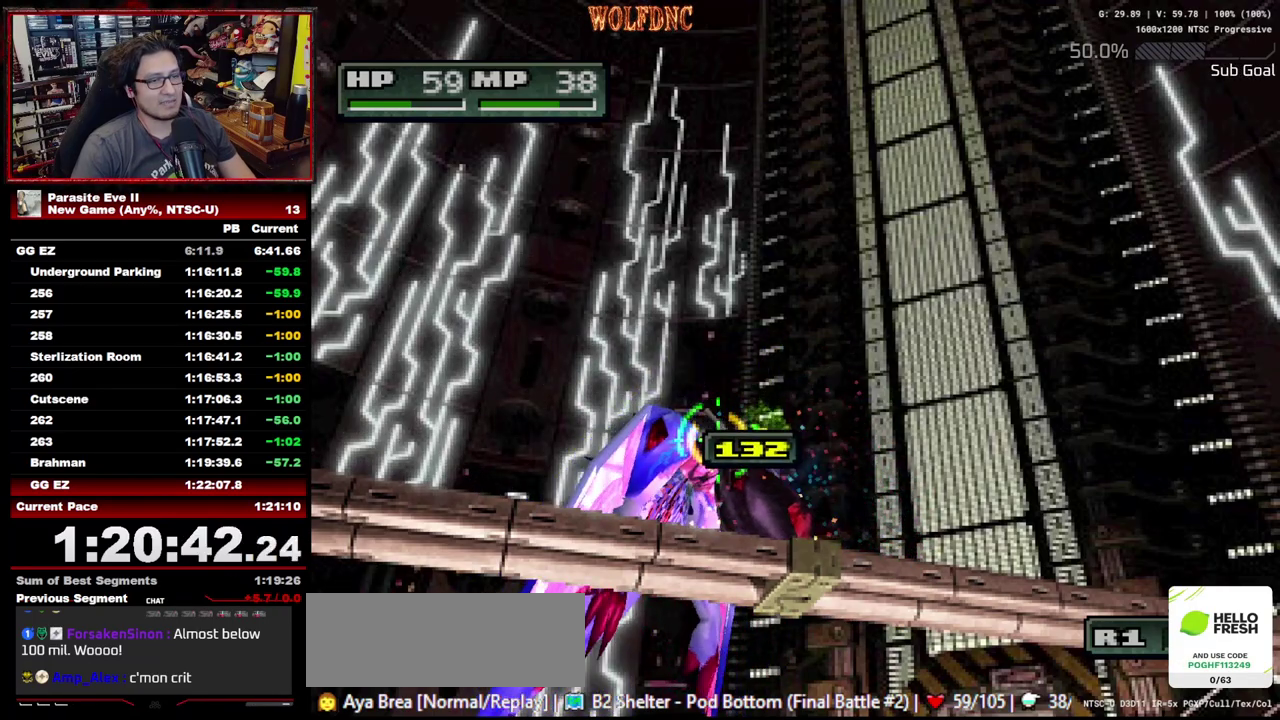
{"buttons": ["R1"], "events": [[83, "DPAD_RIGHT", "up"], [167, "DPAD_UP", "up"], [217, "R1", "down"]]}
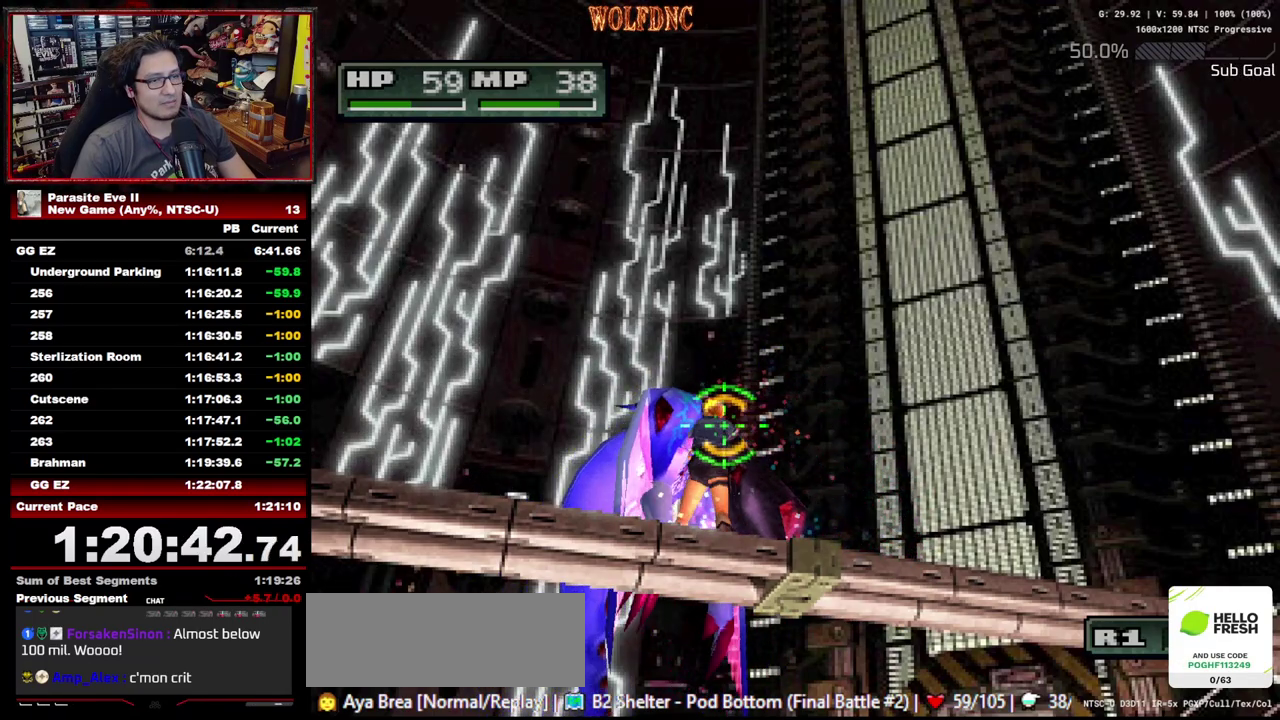
{"buttons": ["DPAD_UP", "DPAD_LEFT"], "events": [[233, "DPAD_UP", "down"], [283, "DPAD_LEFT", "down"], [283, "R1", "up"]]}
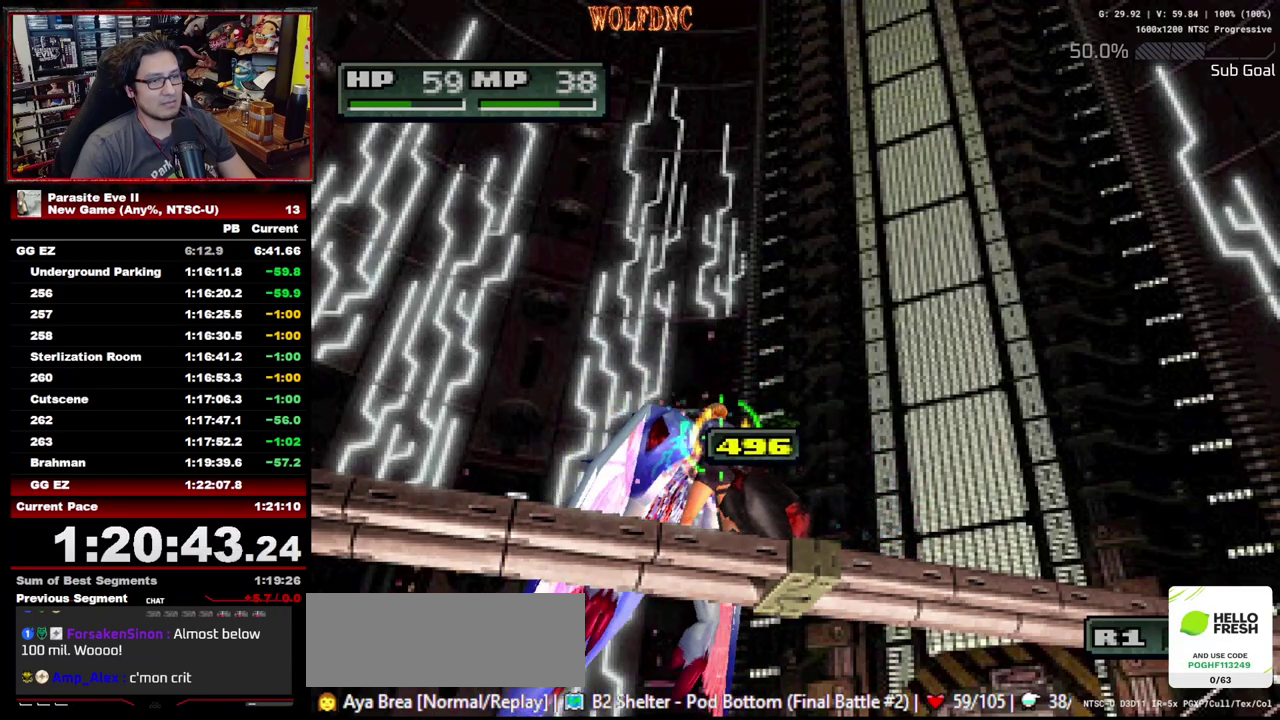
{"buttons": ["R1"], "events": [[100, "DPAD_LEFT", "up"], [150, "DPAD_UP", "up"], [300, "R1", "down"]]}
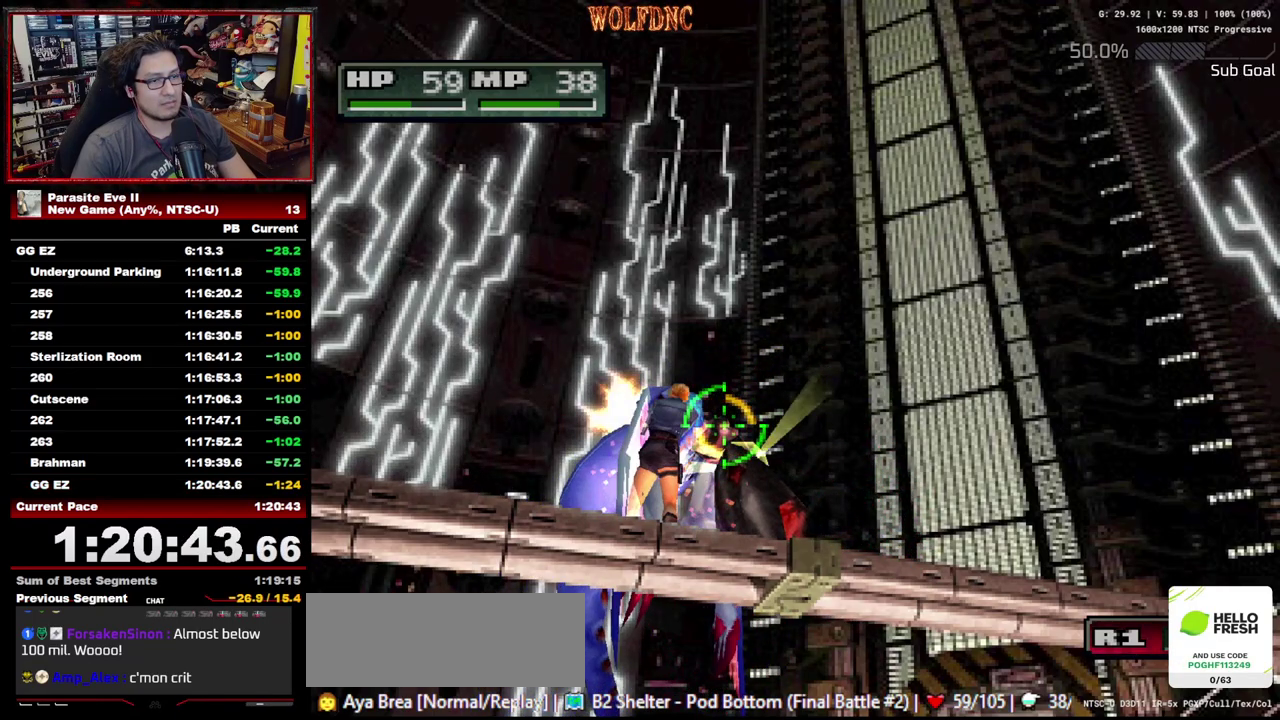
{"buttons": [], "events": [[217, "R1", "up"]]}